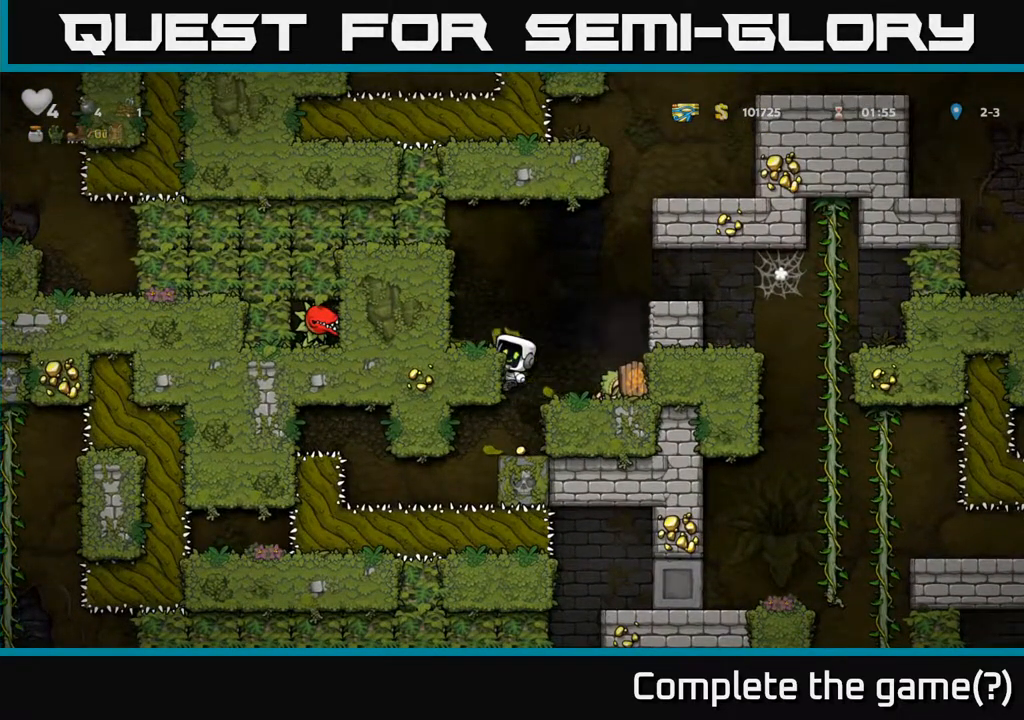
Gameplay with a controller (Xbox layout); each line is a JSON object with the inputs held at the frame after it. "events" lists button and stick changes between this image and that frame as [ms after this image, input, new state], when the widget could be followed in between.
{"buttons": ["DPAD_LEFT"], "left_stick": "center", "right_stick": "center", "events": []}
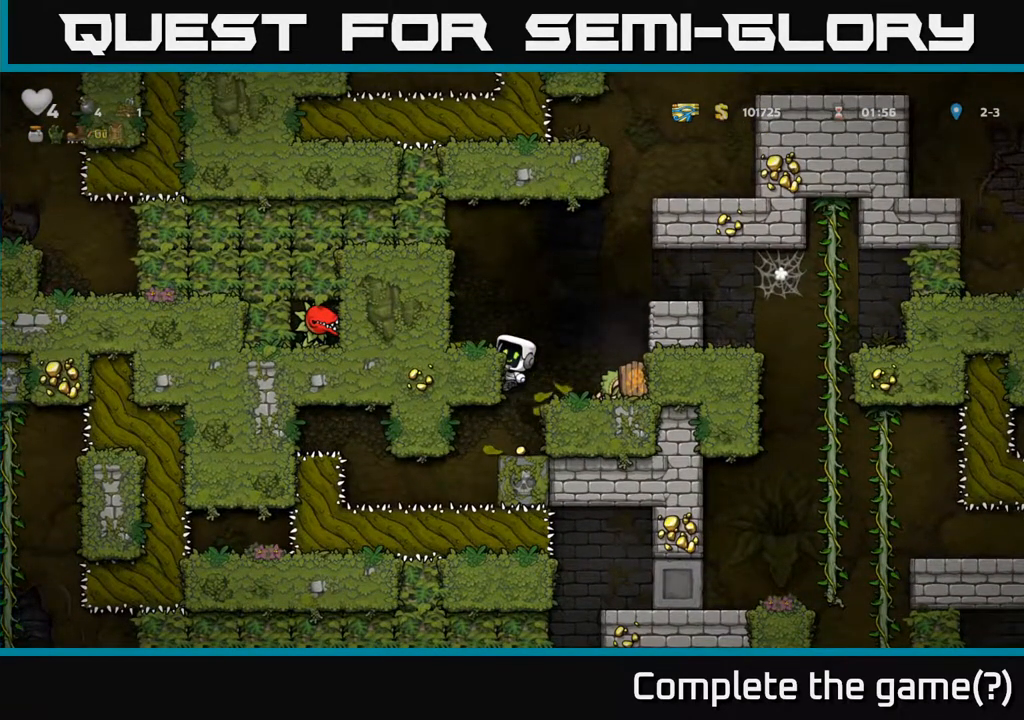
{"buttons": ["DPAD_LEFT"], "left_stick": "center", "right_stick": "center", "events": []}
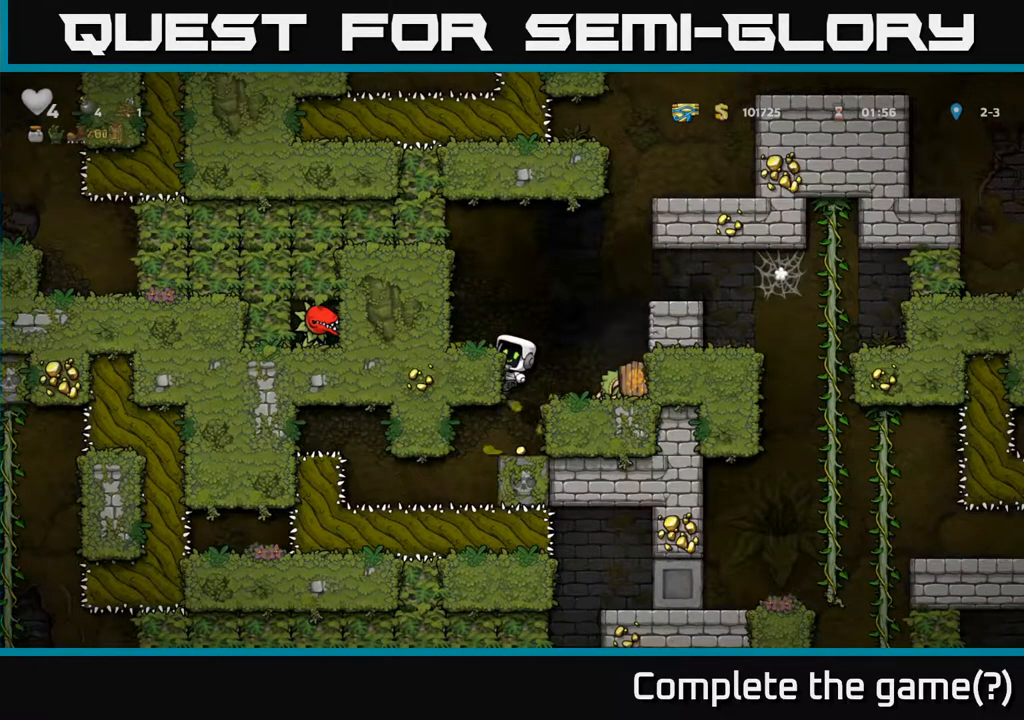
{"buttons": [], "left_stick": "center", "right_stick": "center", "events": [[33, "DPAD_LEFT", "up"], [117, "DPAD_DOWN", "down"], [167, "DPAD_DOWN", "up"]]}
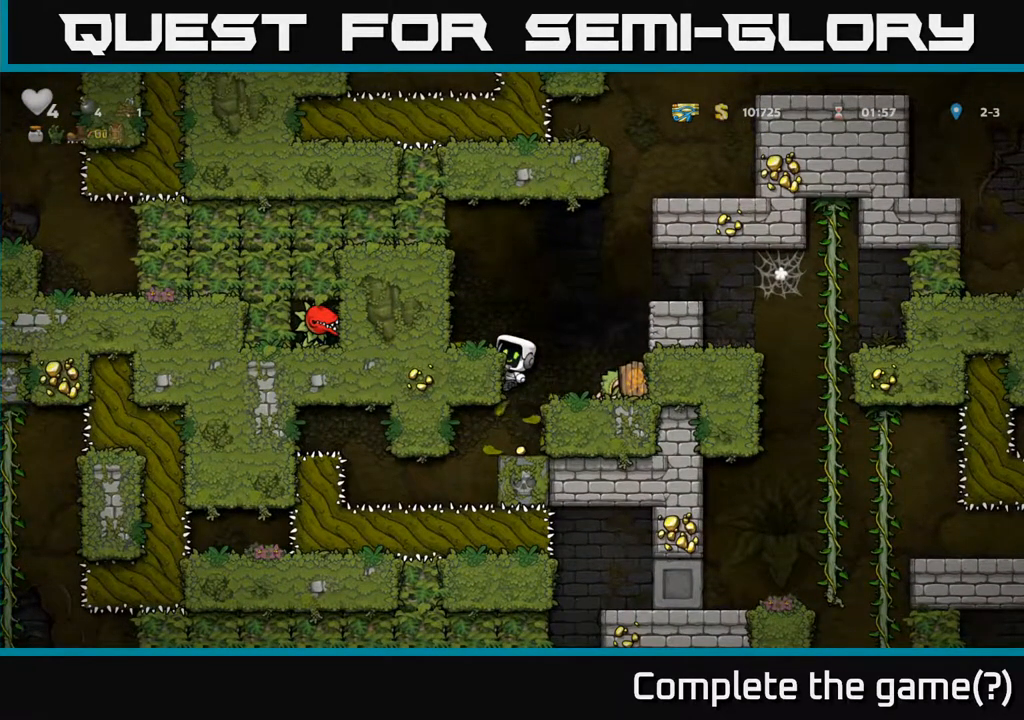
{"buttons": ["DPAD_LEFT"], "left_stick": "center", "right_stick": "center", "events": [[33, "DPAD_DOWN", "down"], [67, "A", "down"], [150, "A", "up"], [233, "DPAD_DOWN", "up"], [400, "DPAD_LEFT", "down"]]}
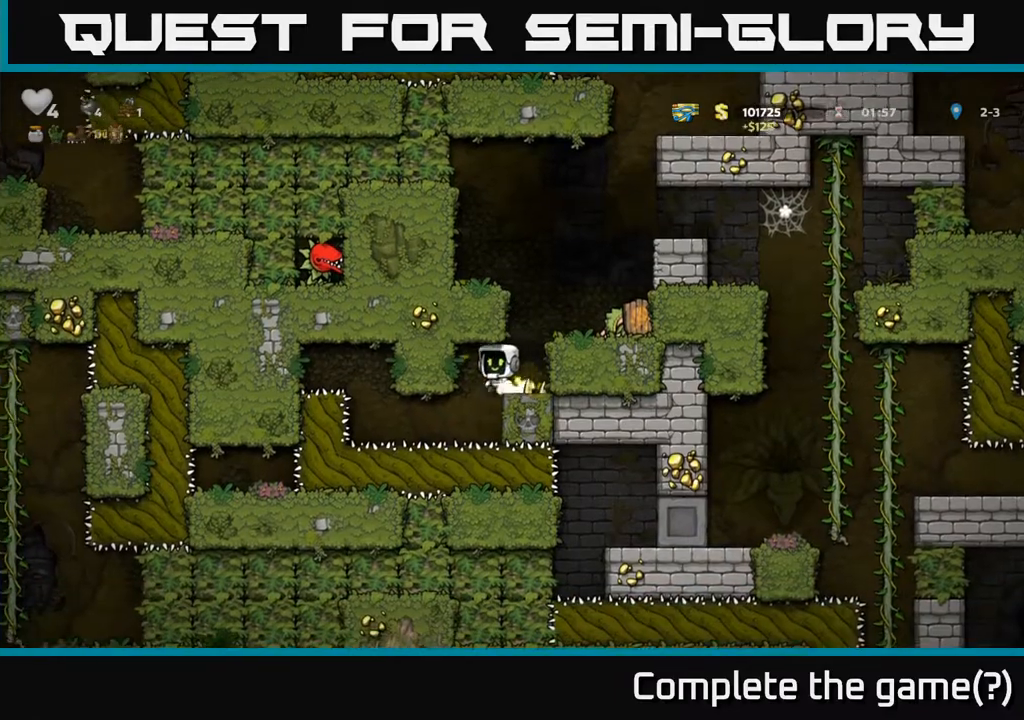
{"buttons": ["DPAD_LEFT"], "left_stick": "center", "right_stick": "center", "events": [[50, "DPAD_LEFT", "up"], [383, "DPAD_LEFT", "down"]]}
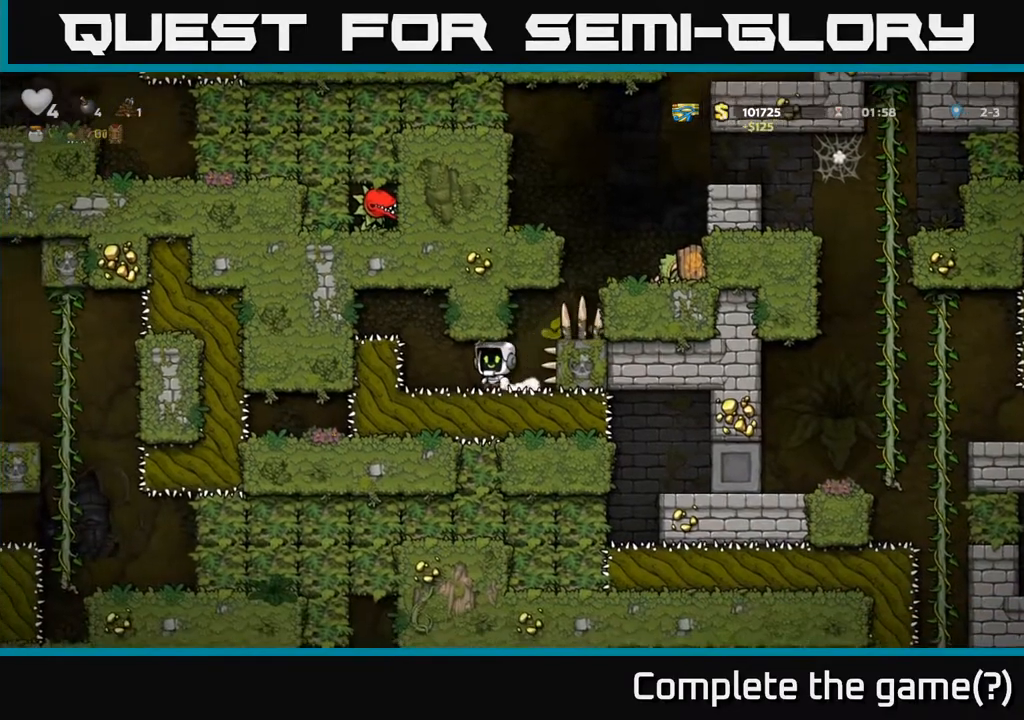
{"buttons": ["DPAD_LEFT"], "left_stick": "center", "right_stick": "center", "events": [[167, "A", "down"], [317, "A", "up"]]}
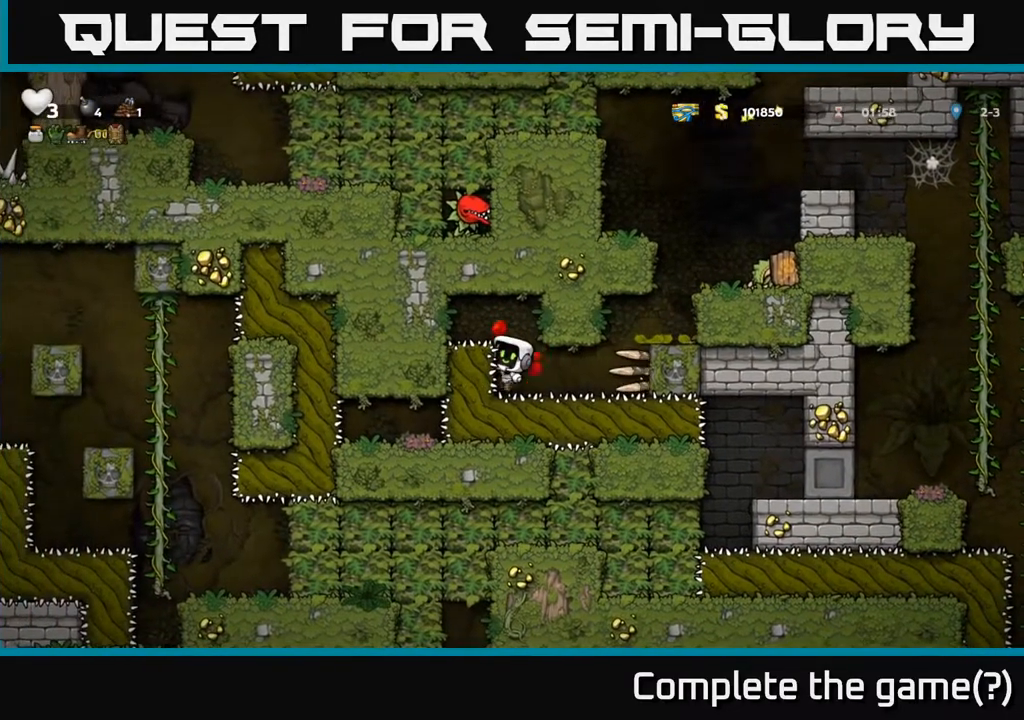
{"buttons": ["DPAD_LEFT"], "left_stick": "center", "right_stick": "center", "events": [[167, "A", "down"], [383, "A", "up"]]}
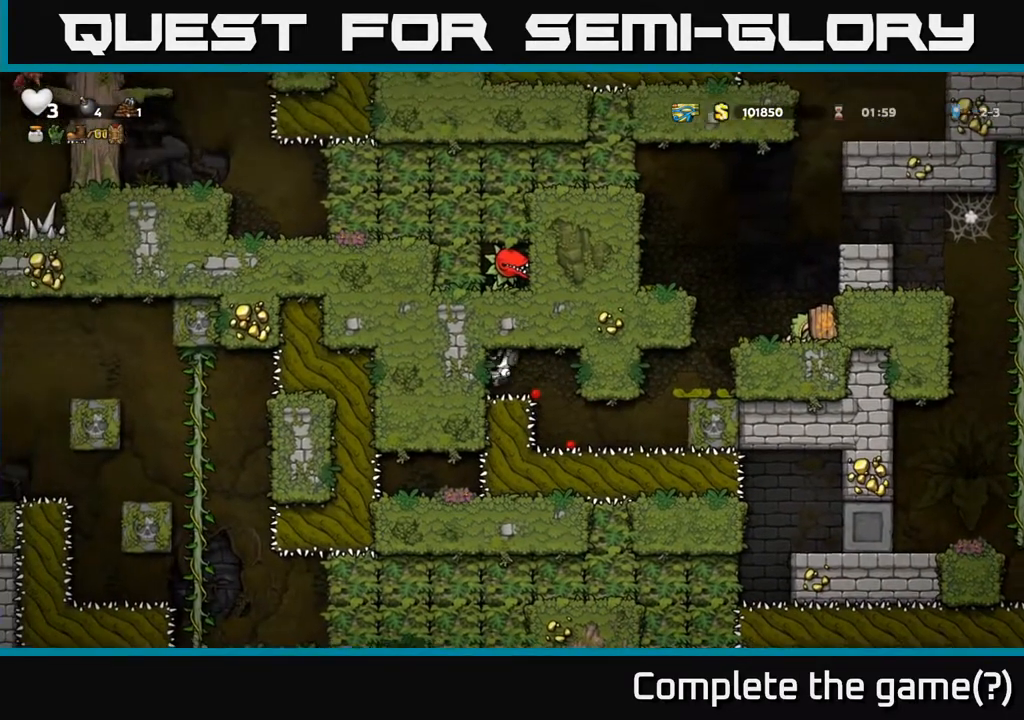
{"buttons": [], "left_stick": "center", "right_stick": "center", "events": [[100, "DPAD_LEFT", "up"]]}
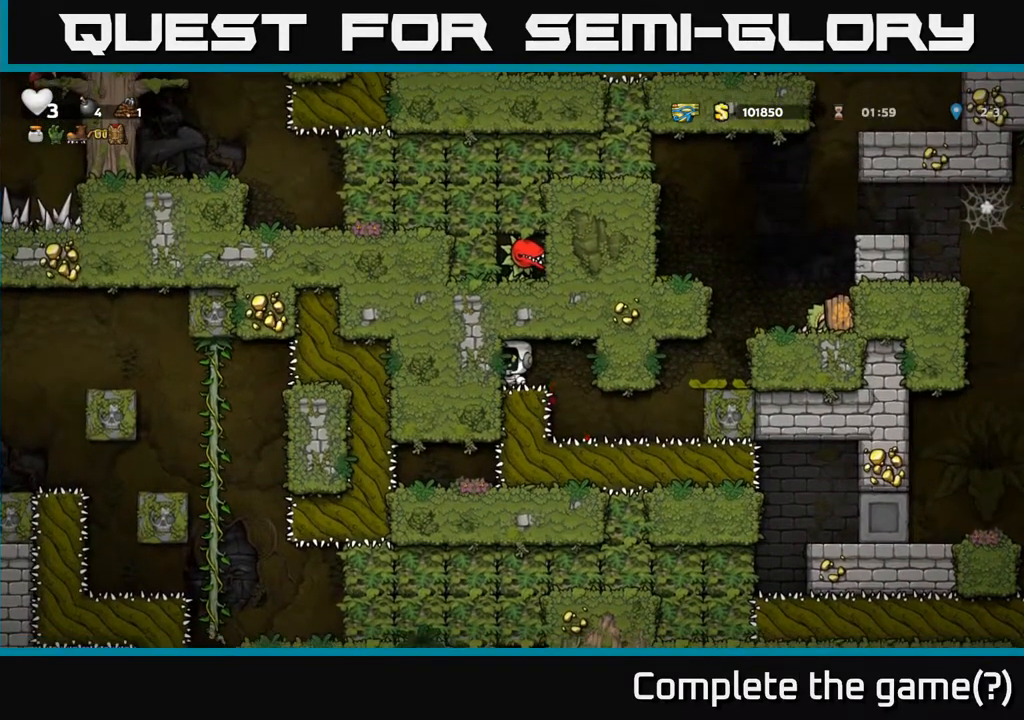
{"buttons": [], "left_stick": "center", "right_stick": "center", "events": []}
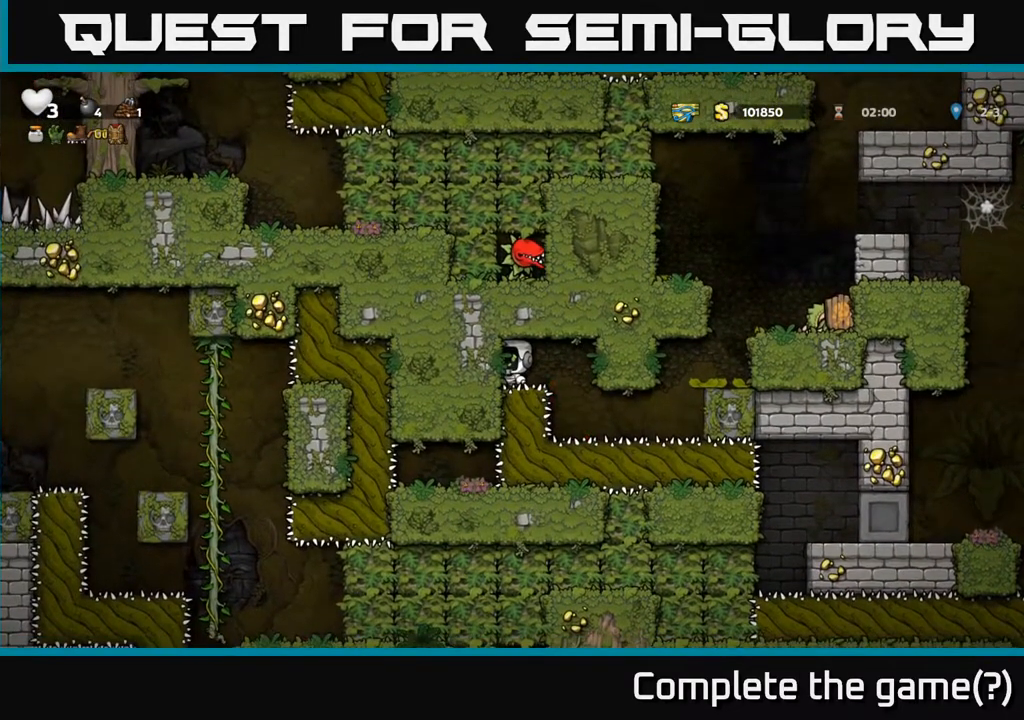
{"buttons": [], "left_stick": "center", "right_stick": "center", "events": []}
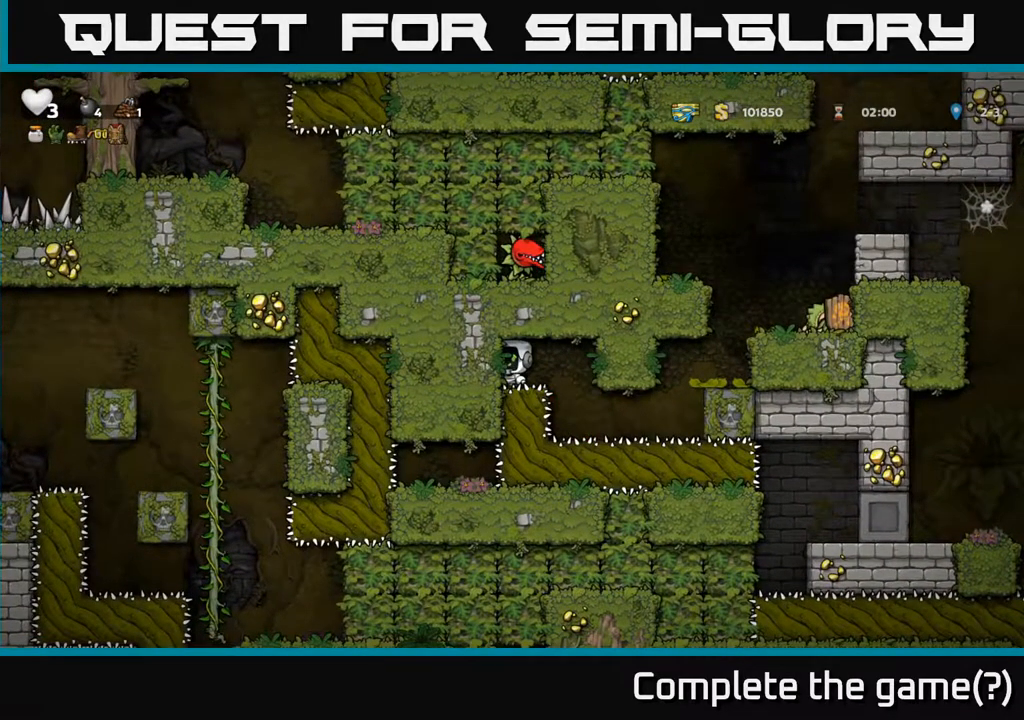
{"buttons": [], "left_stick": "center", "right_stick": "center", "events": []}
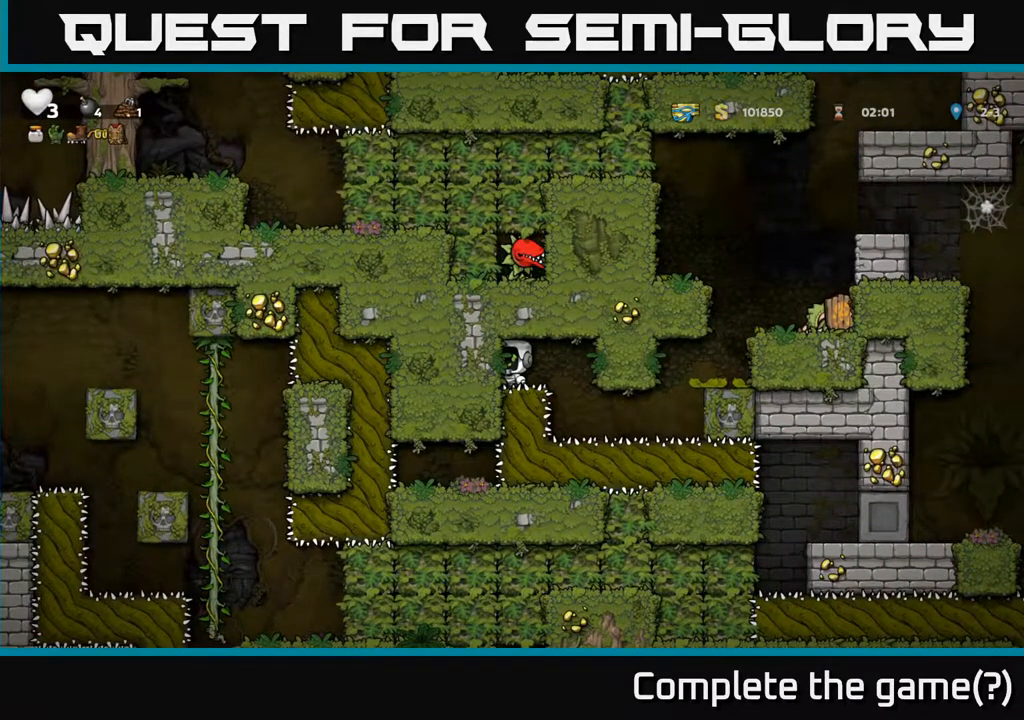
{"buttons": [], "left_stick": "center", "right_stick": "center", "events": [[17, "DPAD_DOWN", "down"], [83, "L1", "down"], [167, "L1", "up"], [183, "DPAD_DOWN", "up"], [283, "DPAD_RIGHT", "down"], [467, "DPAD_RIGHT", "up"]]}
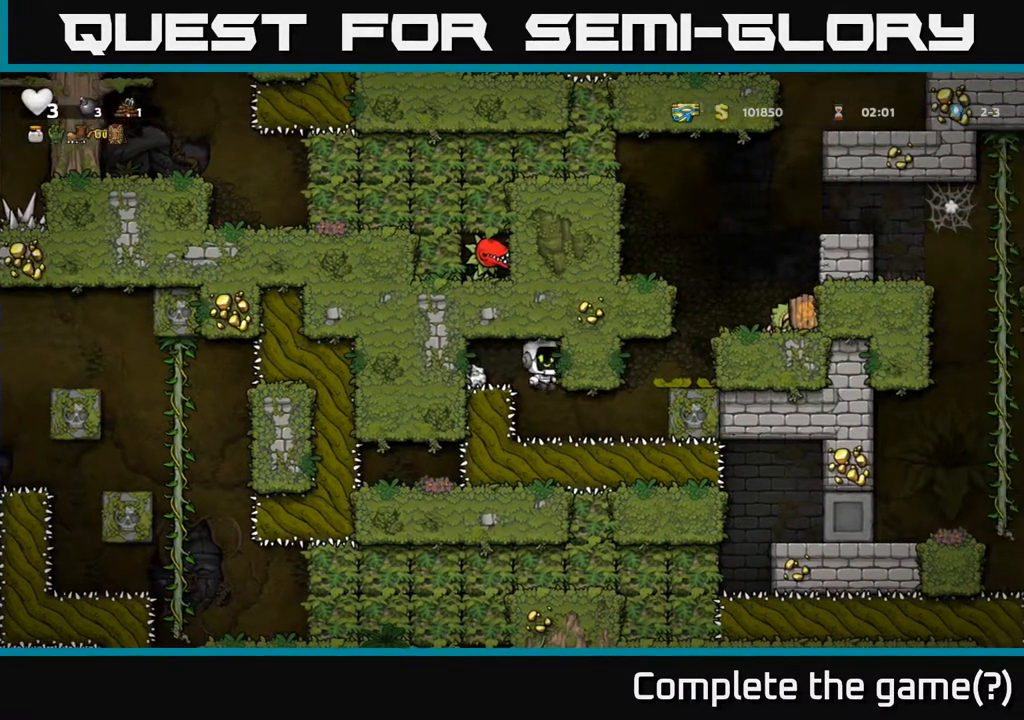
{"buttons": [], "left_stick": "center", "right_stick": "center", "events": [[400, "DPAD_RIGHT", "down"], [483, "DPAD_RIGHT", "up"]]}
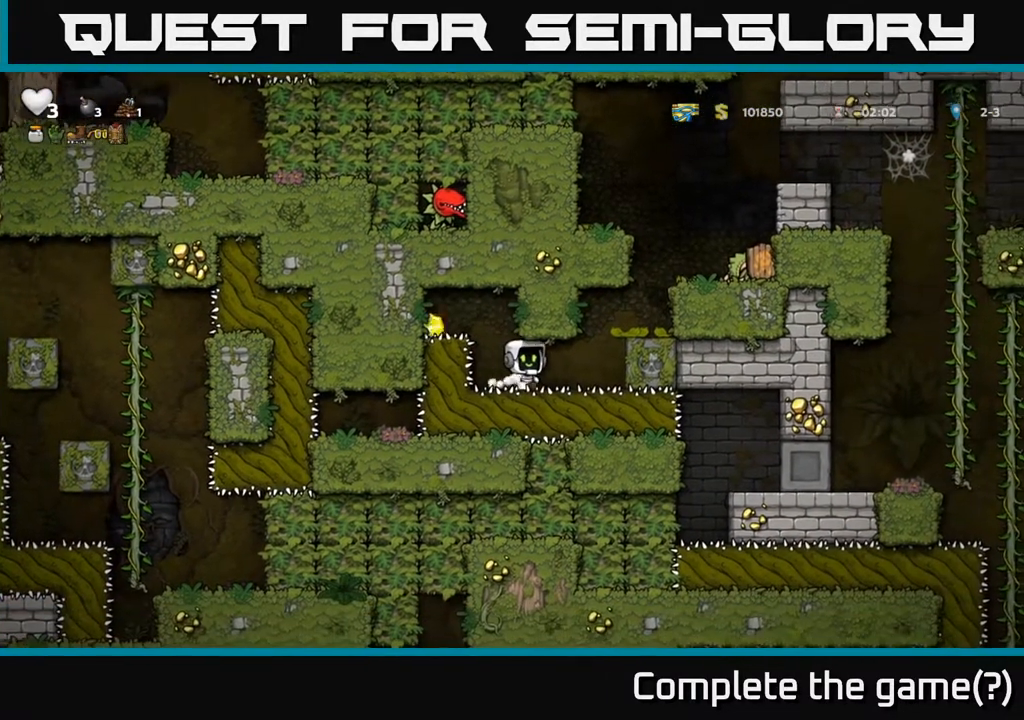
{"buttons": [], "left_stick": "center", "right_stick": "center", "events": []}
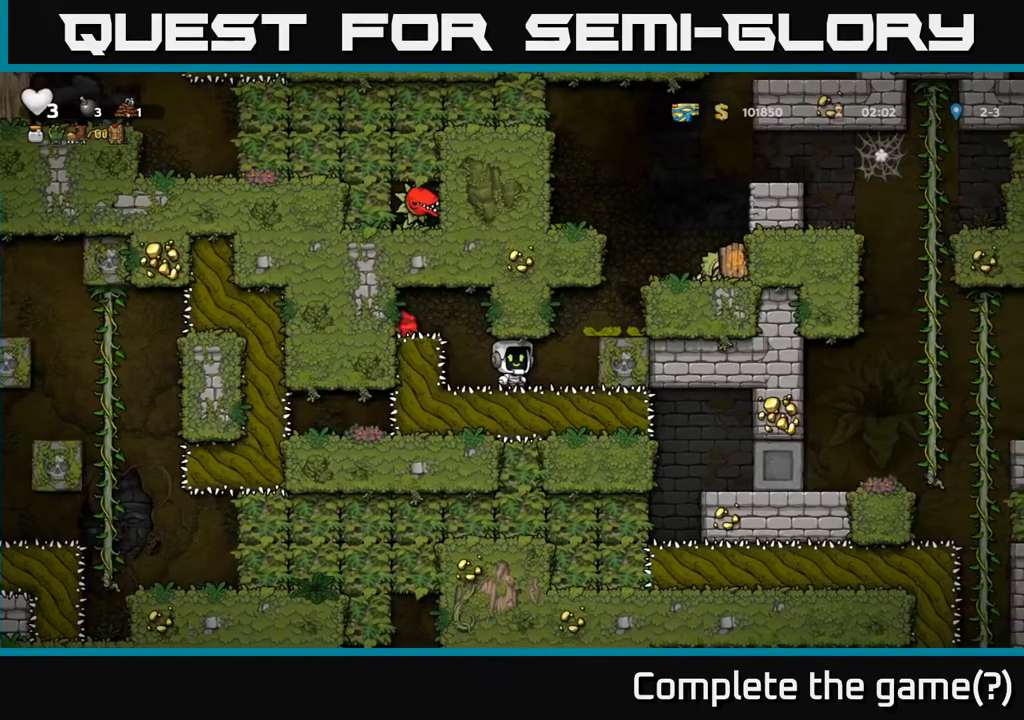
{"buttons": [], "left_stick": "center", "right_stick": "center", "events": []}
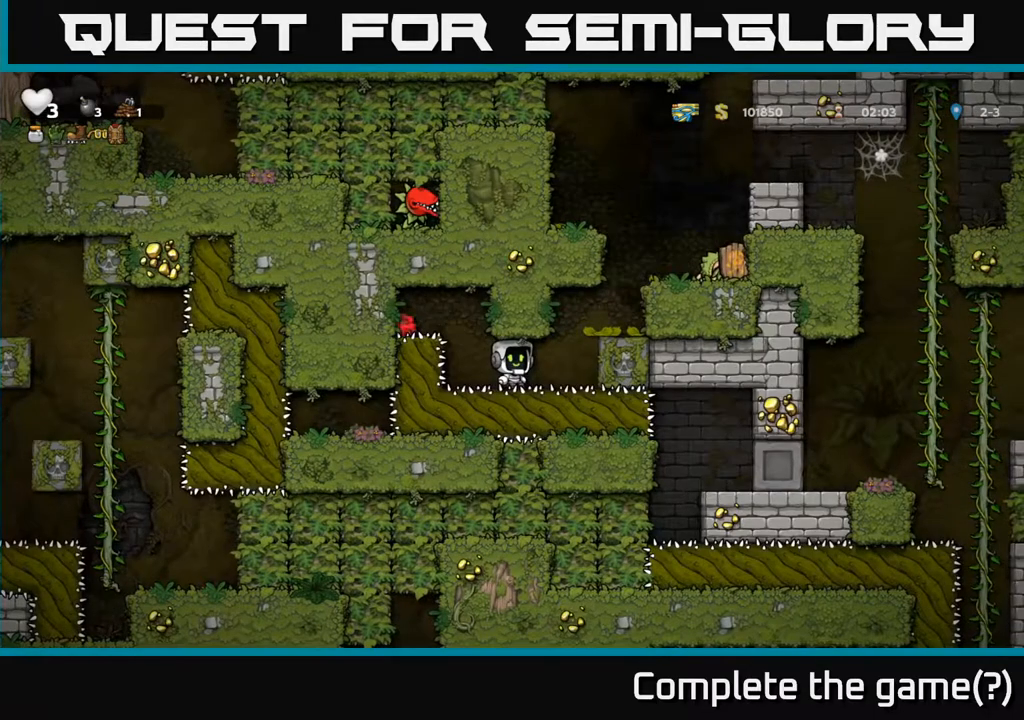
{"buttons": [], "left_stick": "center", "right_stick": "center", "events": []}
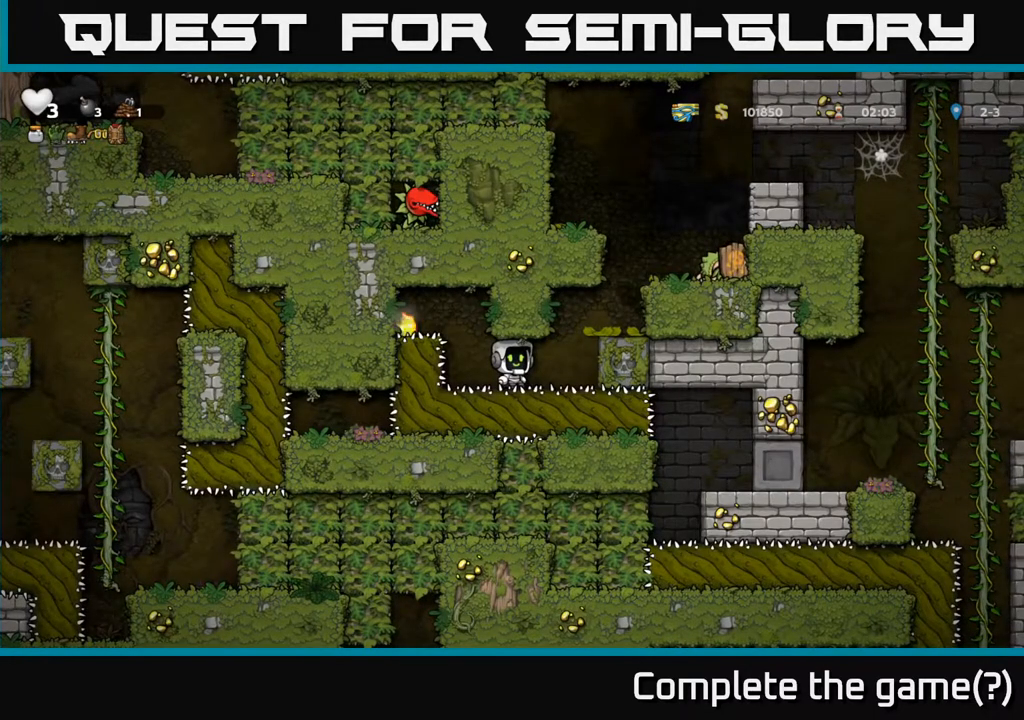
{"buttons": [], "left_stick": "center", "right_stick": "center", "events": []}
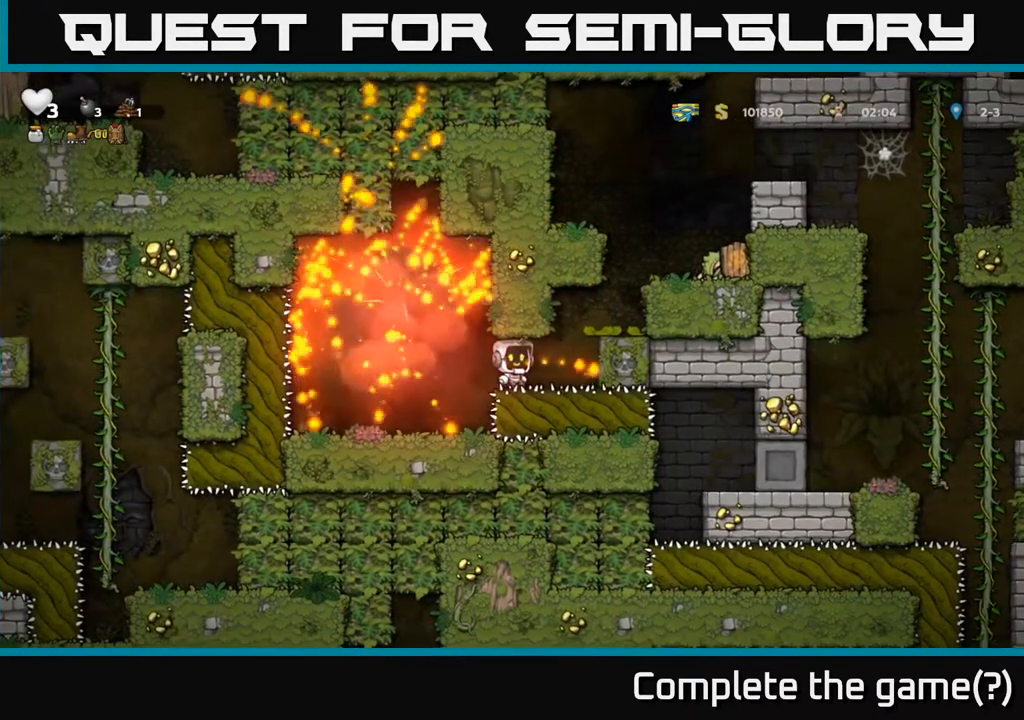
{"buttons": [], "left_stick": "center", "right_stick": "center", "events": []}
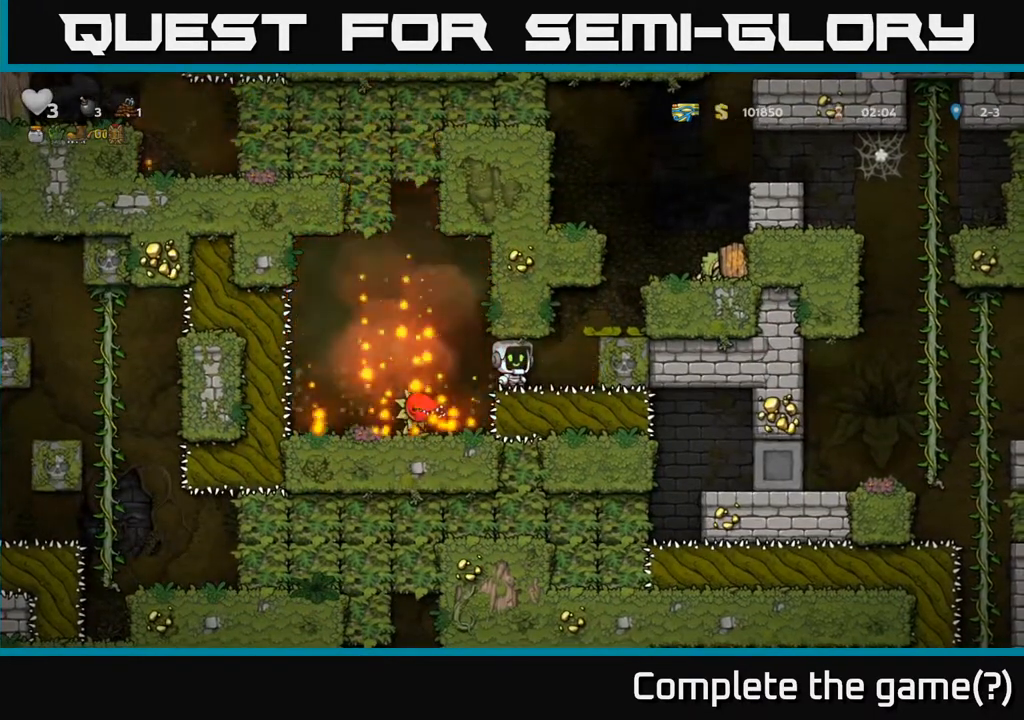
{"buttons": [], "left_stick": "center", "right_stick": "center", "events": []}
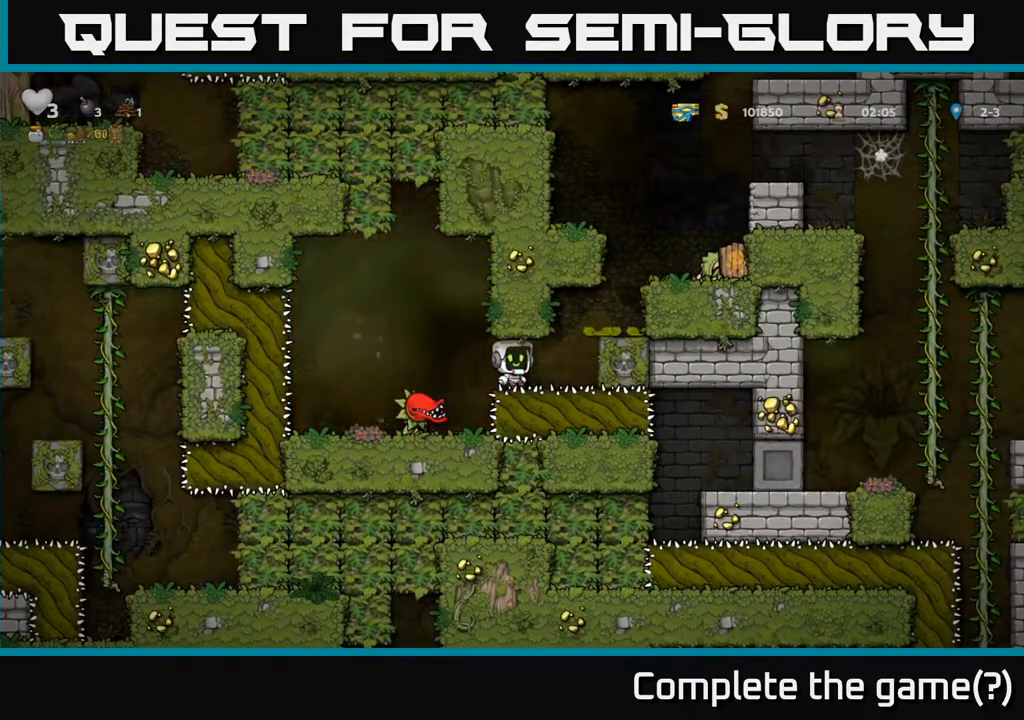
{"buttons": [], "left_stick": "center", "right_stick": "center", "events": []}
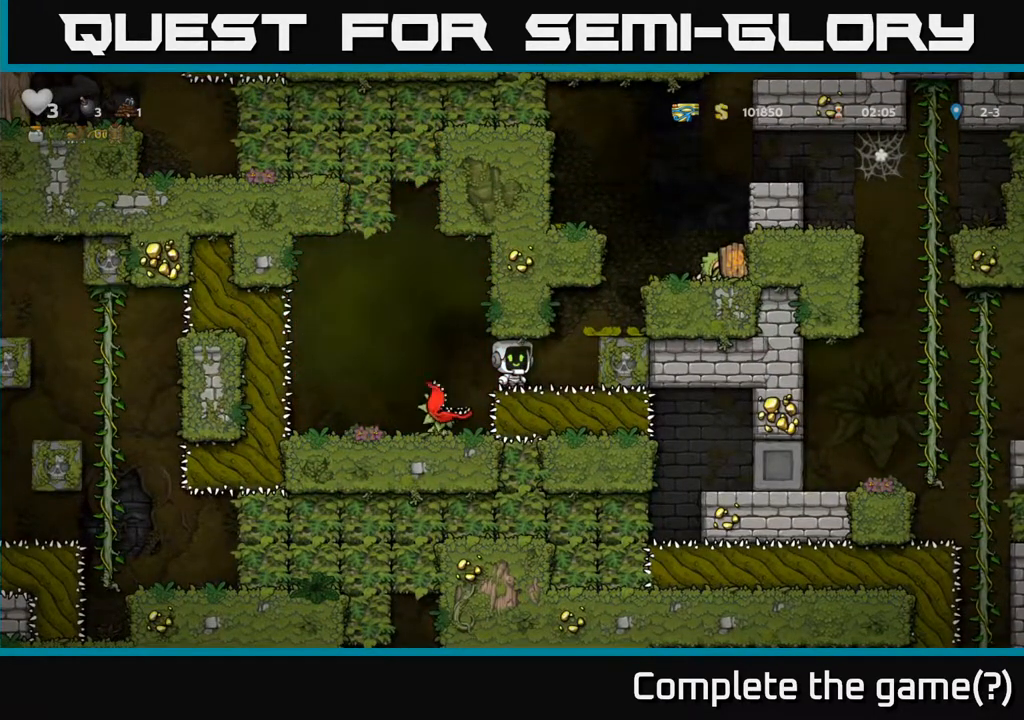
{"buttons": [], "left_stick": "center", "right_stick": "center", "events": []}
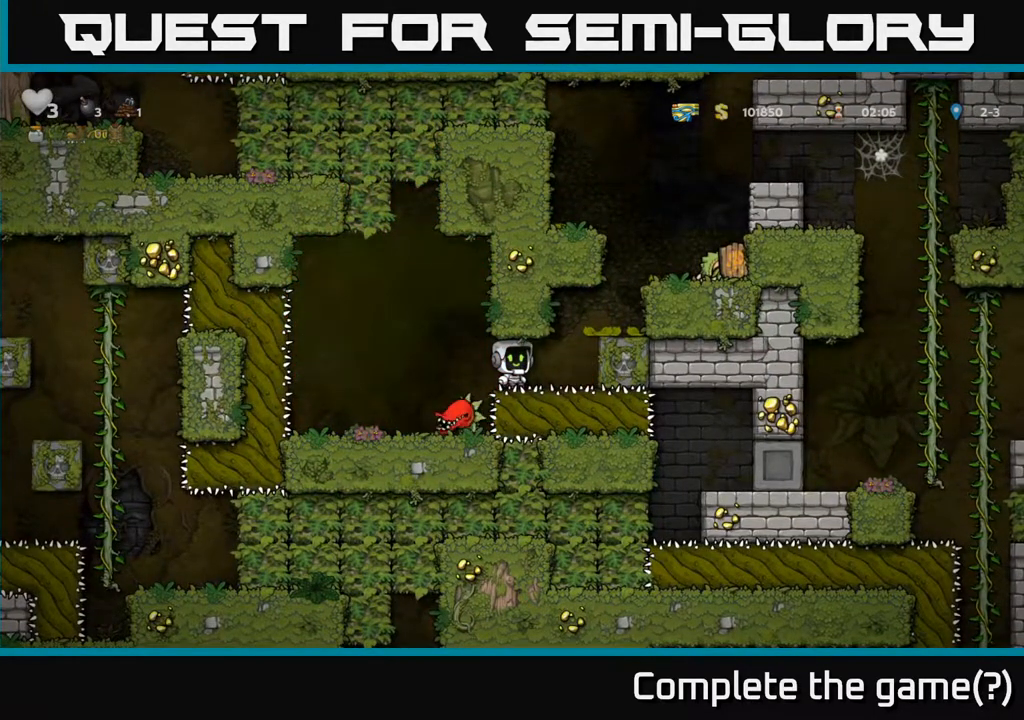
{"buttons": [], "left_stick": "center", "right_stick": "center", "events": []}
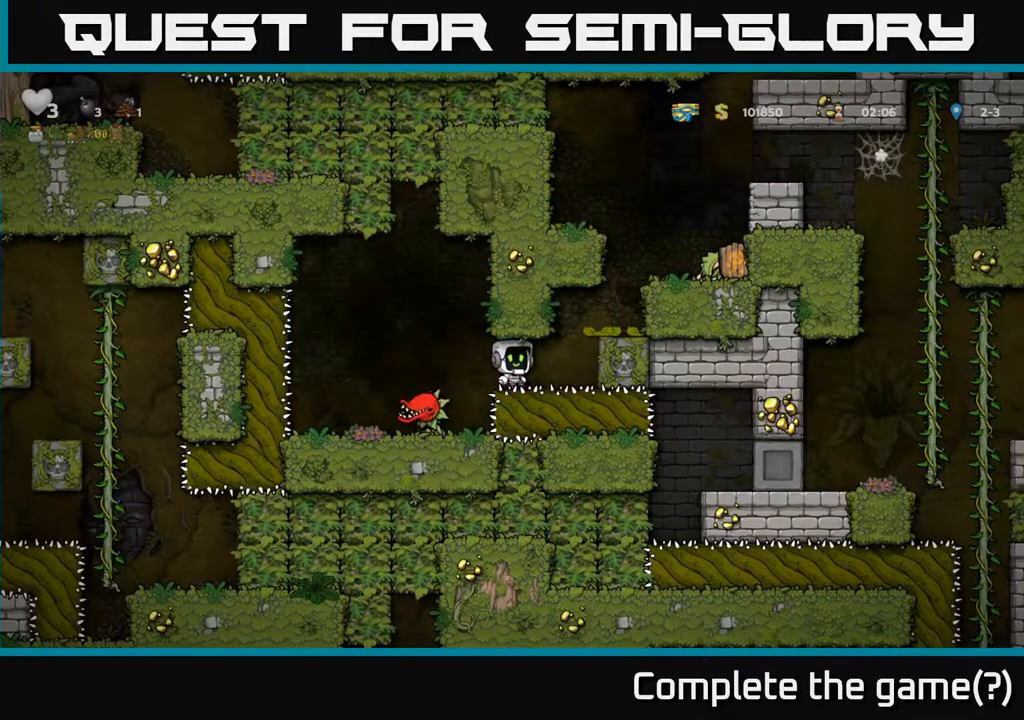
{"buttons": [], "left_stick": "center", "right_stick": "center", "events": [[367, "DPAD_LEFT", "down"], [500, "DPAD_LEFT", "up"]]}
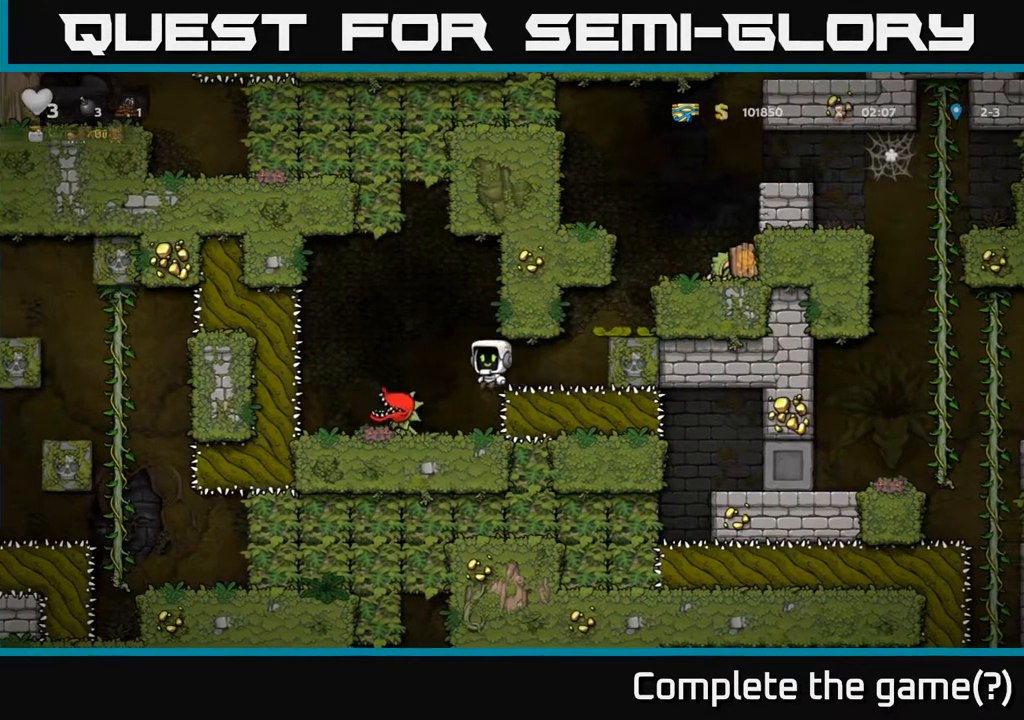
{"buttons": ["DPAD_LEFT"], "left_stick": "center", "right_stick": "center", "events": [[33, "X", "down"], [133, "X", "up"], [483, "DPAD_LEFT", "down"]]}
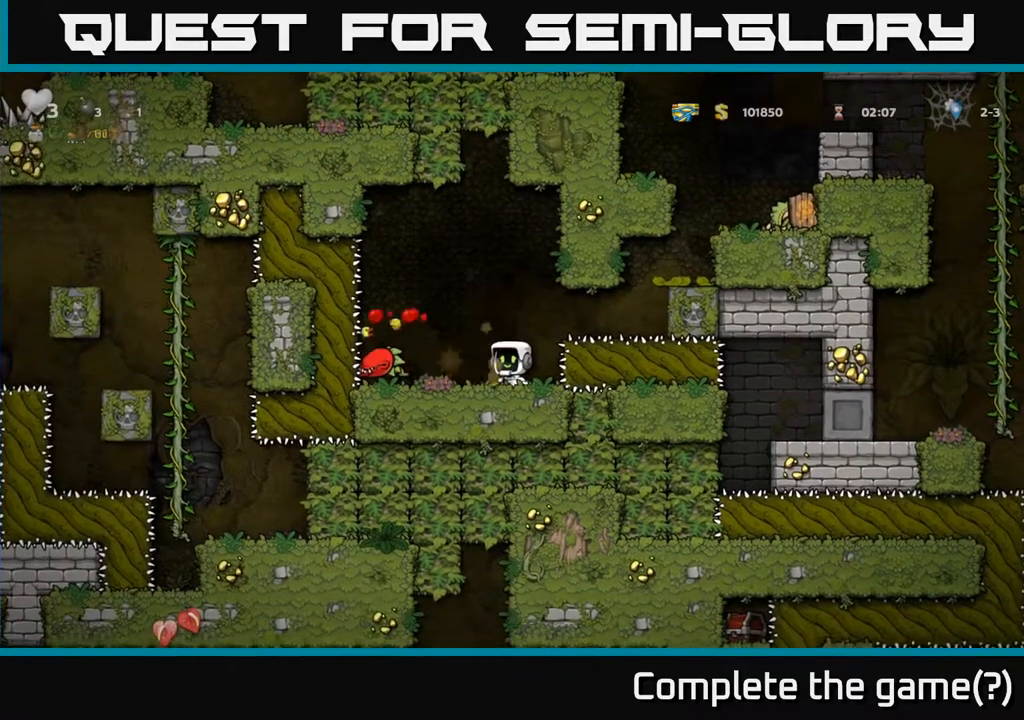
{"buttons": [], "left_stick": "center", "right_stick": "center", "events": [[250, "DPAD_DOWN", "down"], [267, "DPAD_LEFT", "up"], [300, "X", "down"], [400, "X", "up"], [417, "DPAD_DOWN", "up"]]}
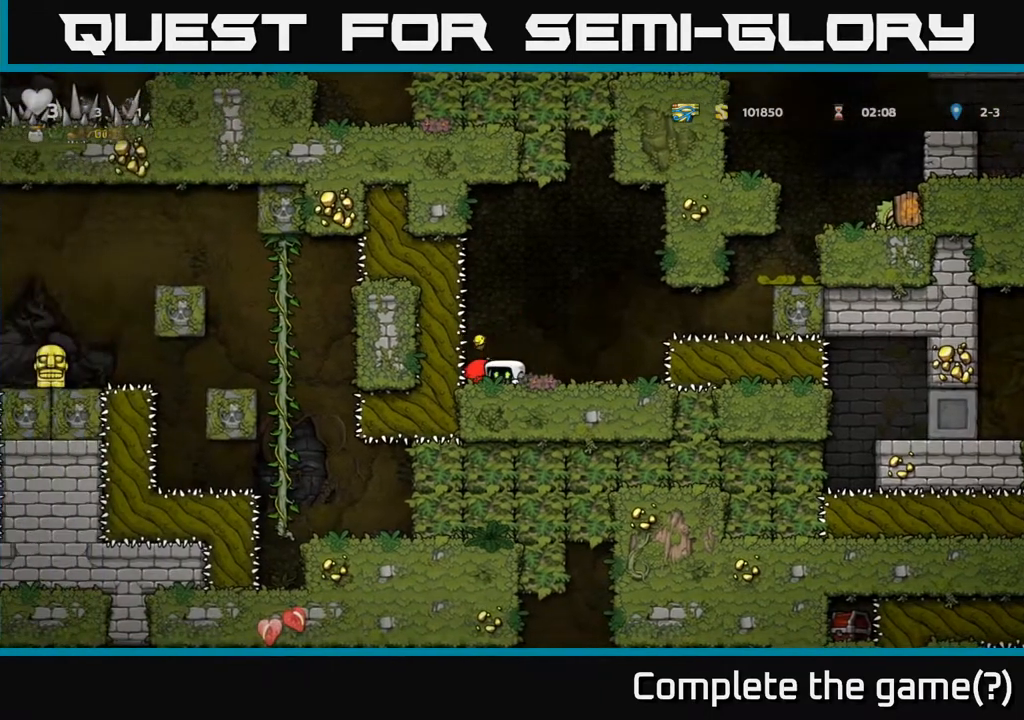
{"buttons": ["DPAD_DOWN"], "left_stick": "center", "right_stick": "center", "events": [[167, "DPAD_RIGHT", "down"], [217, "DPAD_RIGHT", "up"], [383, "DPAD_LEFT", "down"], [483, "DPAD_DOWN", "down"], [500, "DPAD_LEFT", "up"]]}
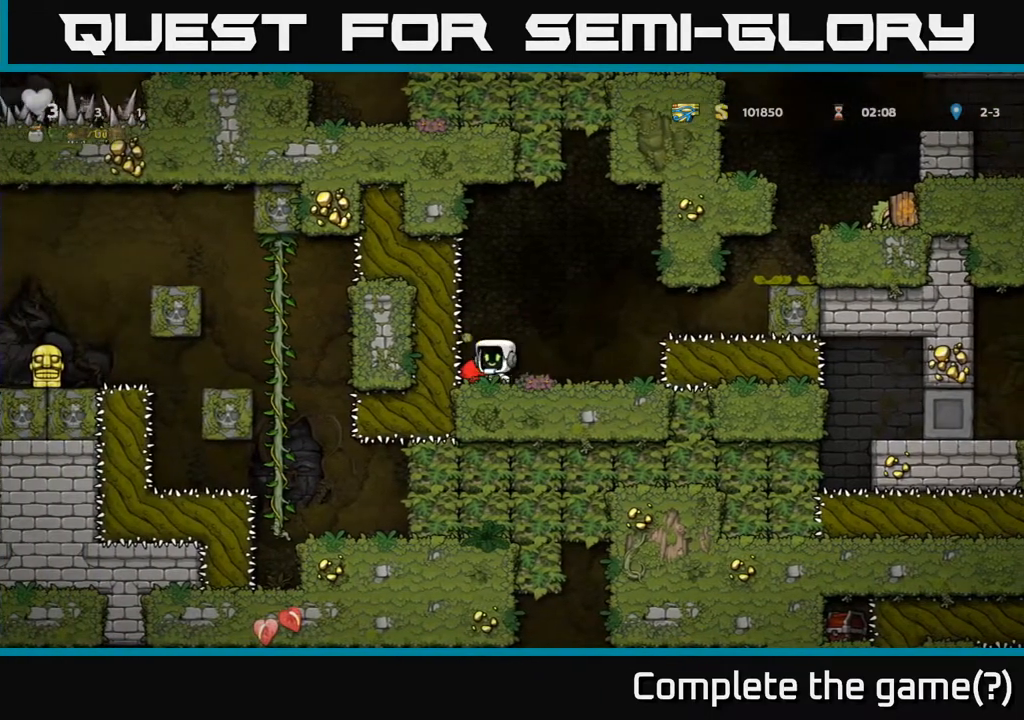
{"buttons": ["A"], "left_stick": "center", "right_stick": "center", "events": [[50, "X", "down"], [133, "X", "up"], [167, "DPAD_DOWN", "up"], [283, "DPAD_RIGHT", "down"], [417, "A", "down"], [417, "DPAD_RIGHT", "up"]]}
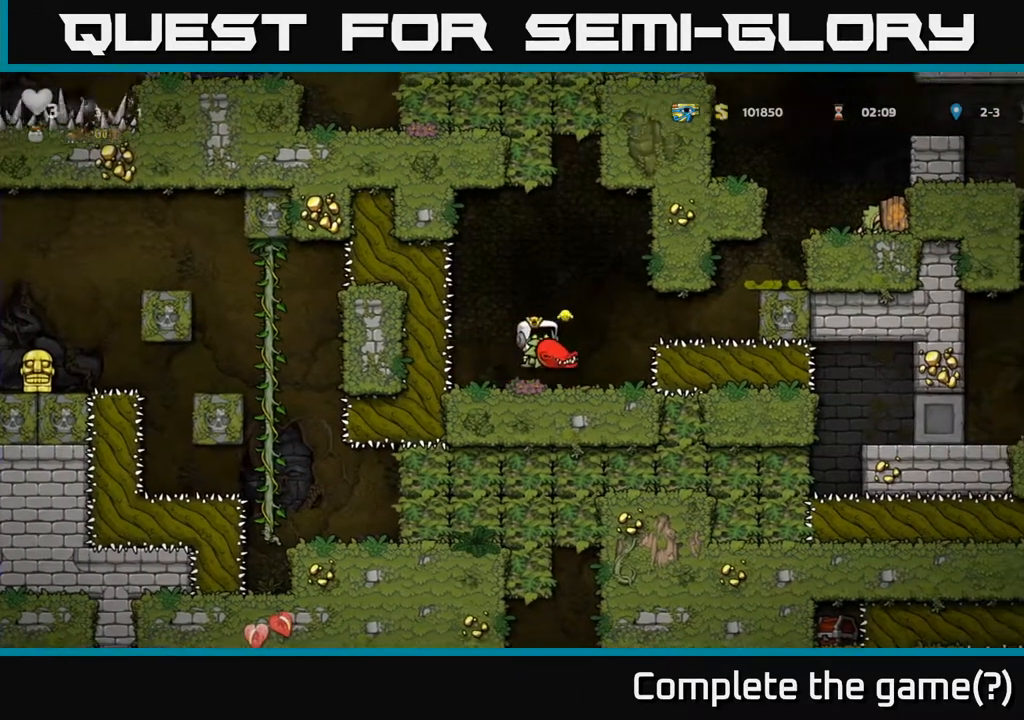
{"buttons": [], "left_stick": "center", "right_stick": "center", "events": [[17, "A", "up"], [183, "X", "down"], [267, "X", "up"]]}
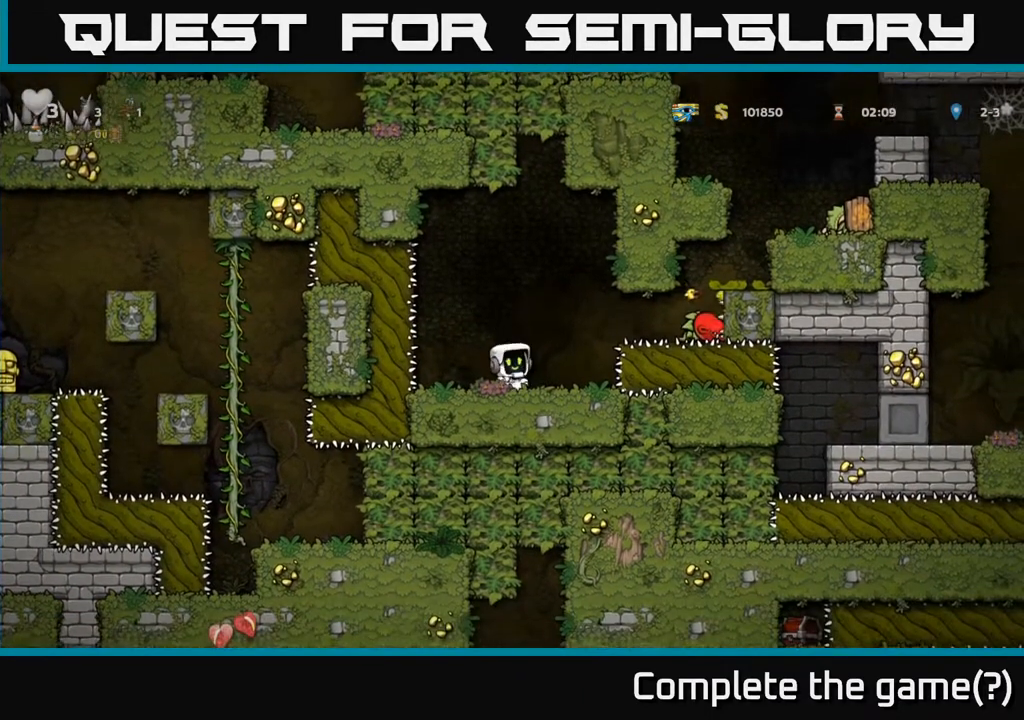
{"buttons": [], "left_stick": "center", "right_stick": "center", "events": [[433, "DPAD_LEFT", "down"], [500, "DPAD_LEFT", "up"]]}